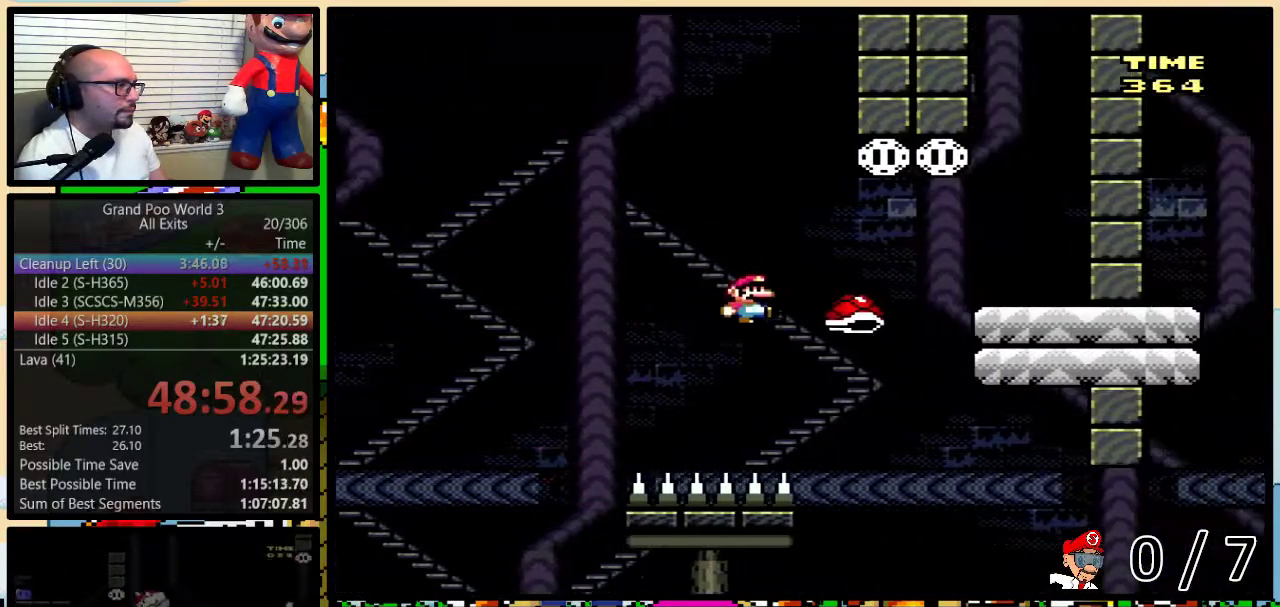
Gameplay with a controller (Nintendo layout); each line is a JSON object with the inputs held at the frame after it. "events" lists button and stick changes between this image and that frame as [ms after this image, input, new state], when the widget could be followed in between. Not read: DPAD_LEFT L1 L3 R1 R3.
{"buttons": ["B", "Y", "DPAD_RIGHT"], "events": [[400, "DPAD_RIGHT", "up"], [500, "DPAD_RIGHT", "down"]]}
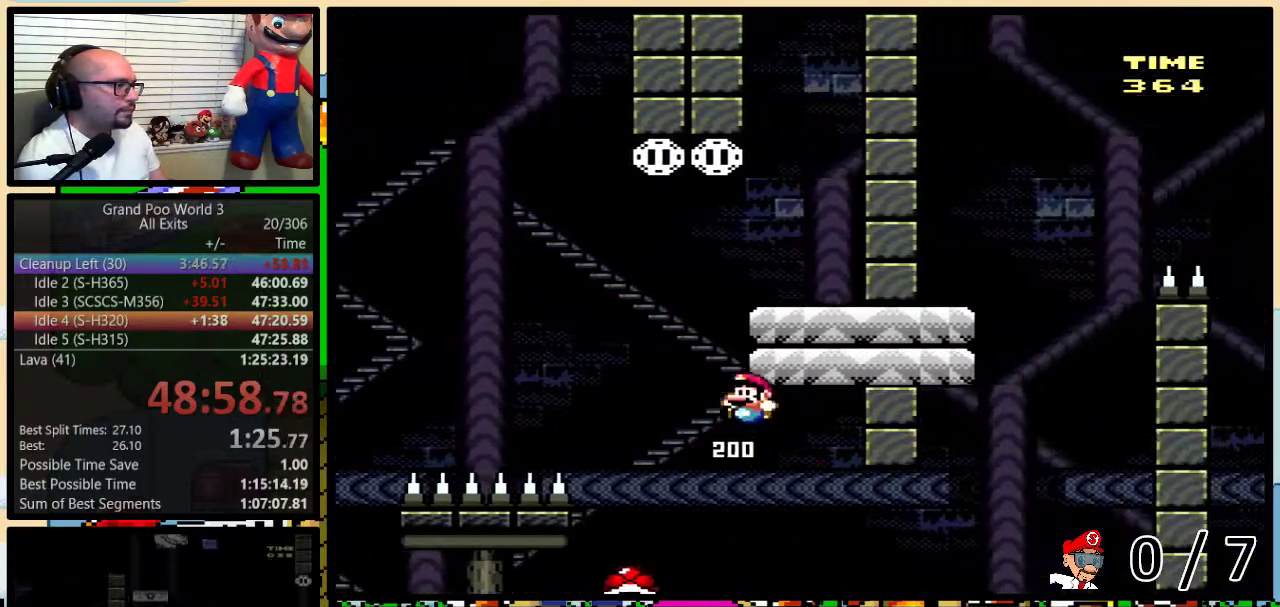
{"buttons": ["Y", "DPAD_RIGHT"], "events": [[50, "B", "up"], [50, "X", "down"], [50, "Y", "up"], [150, "DPAD_RIGHT", "up"], [283, "DPAD_RIGHT", "down"], [317, "A", "down"], [367, "A", "up"], [400, "DPAD_RIGHT", "up"], [400, "X", "up"], [400, "Y", "down"], [467, "DPAD_RIGHT", "down"]]}
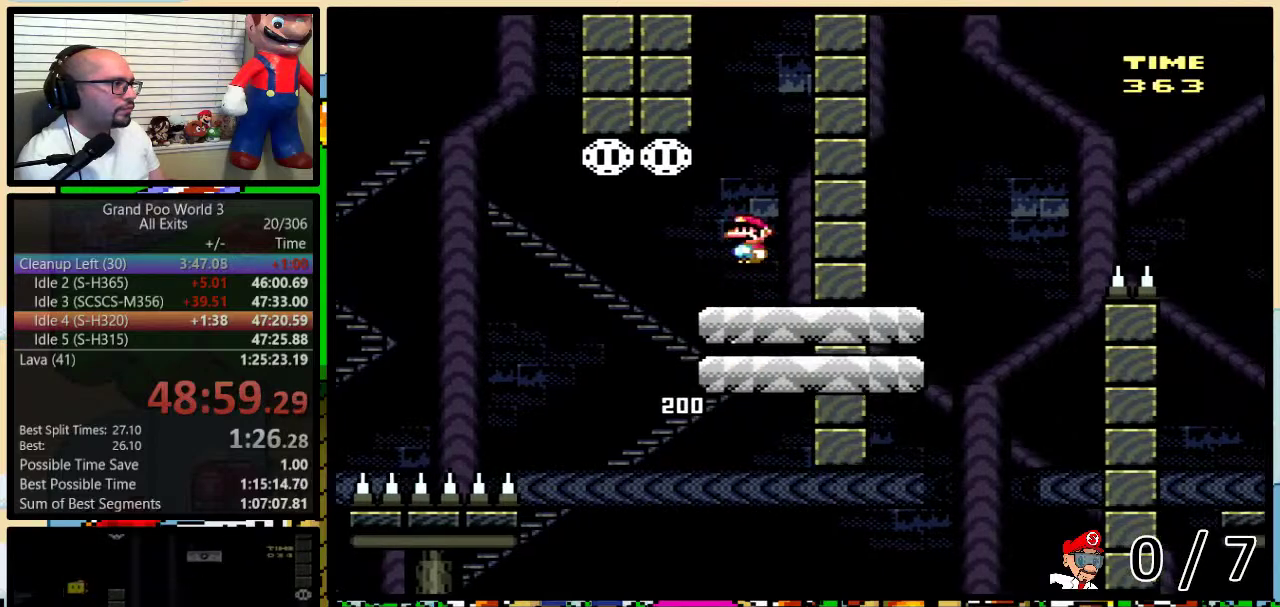
{"buttons": ["B", "Y"], "events": [[50, "DPAD_RIGHT", "up"], [450, "B", "down"]]}
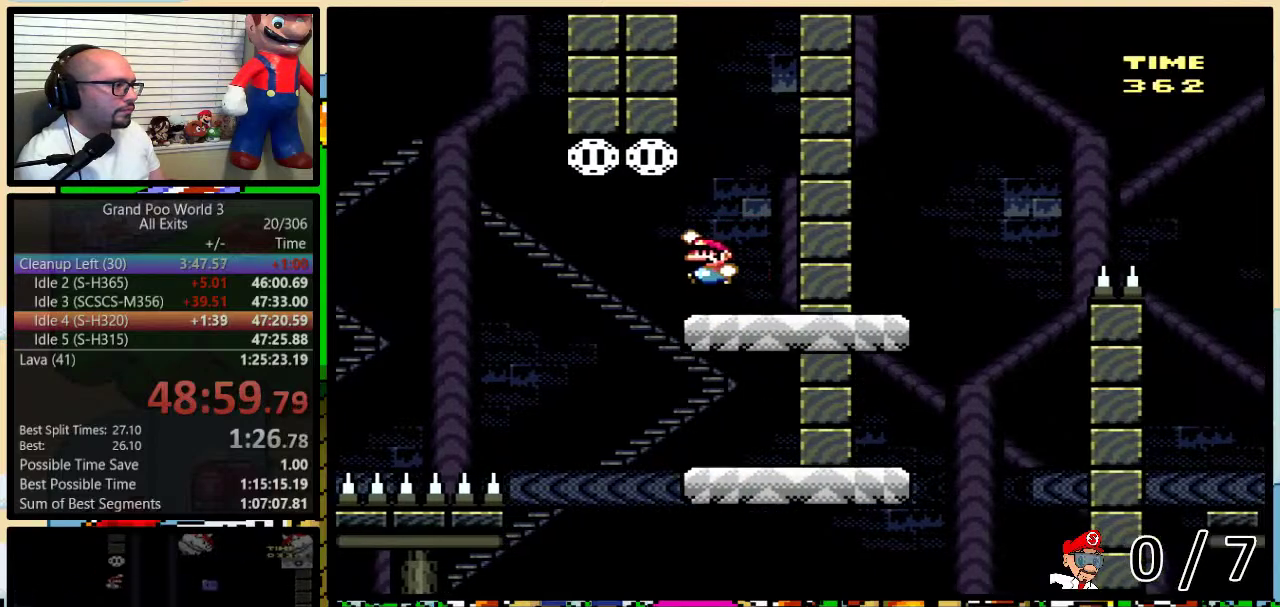
{"buttons": ["B", "Y", "DPAD_RIGHT"], "events": [[183, "DPAD_RIGHT", "down"], [250, "B", "up"], [317, "B", "down"]]}
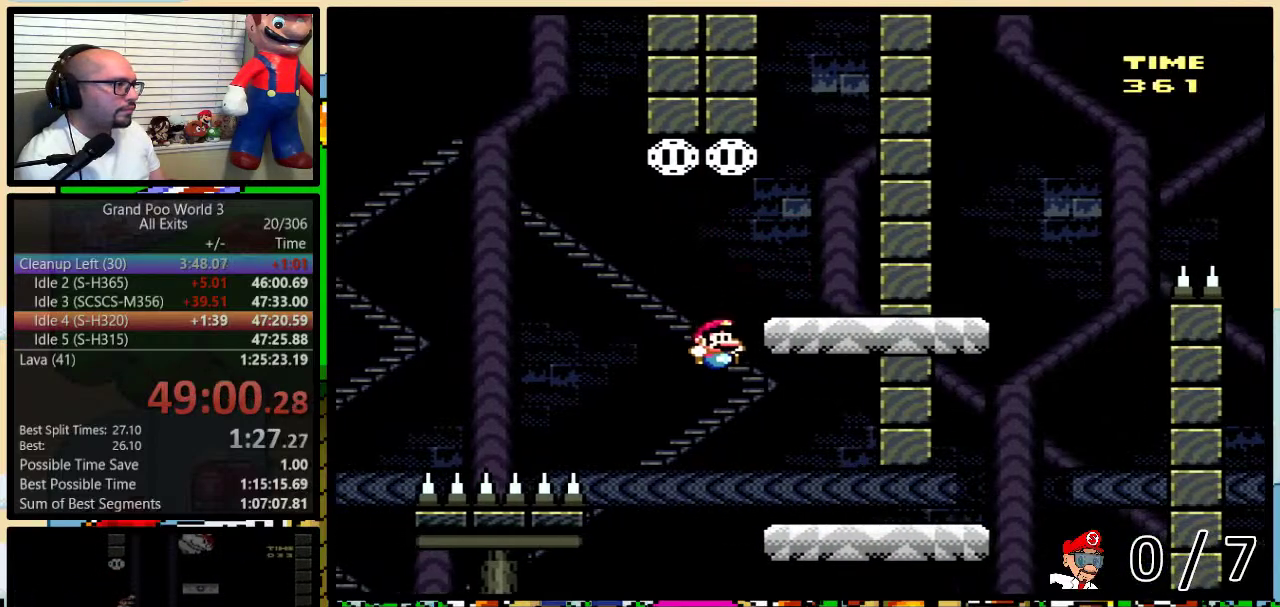
{"buttons": ["B", "Y", "DPAD_RIGHT"], "events": [[33, "DPAD_UP", "down"], [167, "B", "up"], [417, "DPAD_UP", "up"], [483, "B", "down"]]}
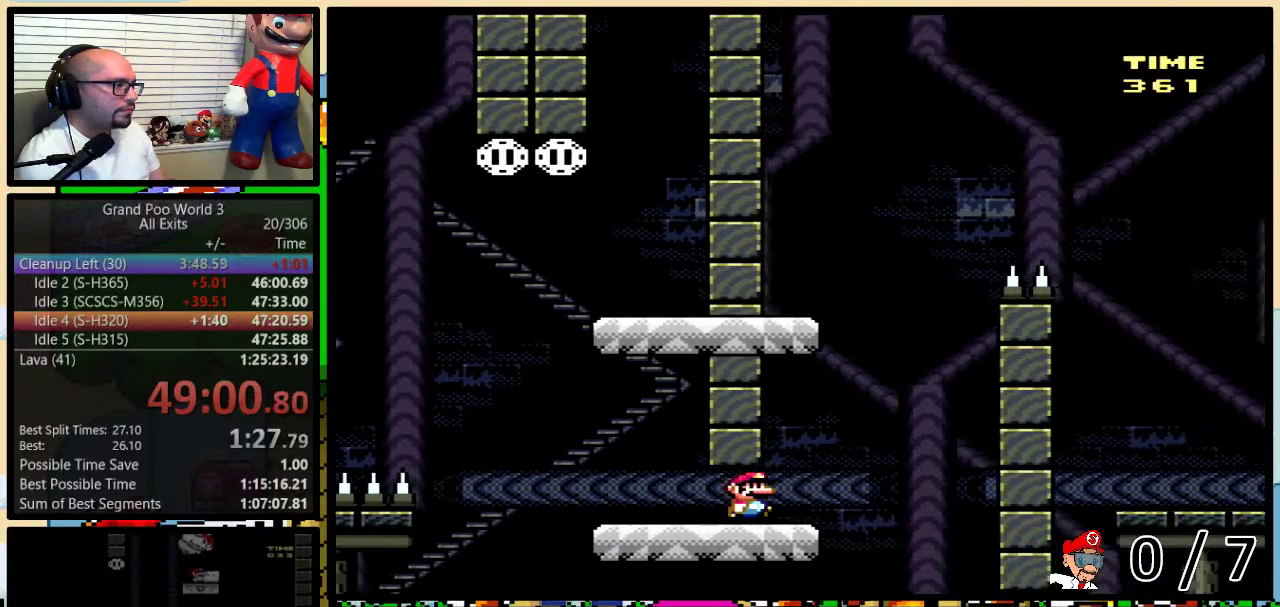
{"buttons": ["Y", "DPAD_UP", "DPAD_RIGHT"], "events": [[17, "DPAD_RIGHT", "up"], [350, "DPAD_UP", "down"], [383, "DPAD_RIGHT", "down"], [450, "B", "up"]]}
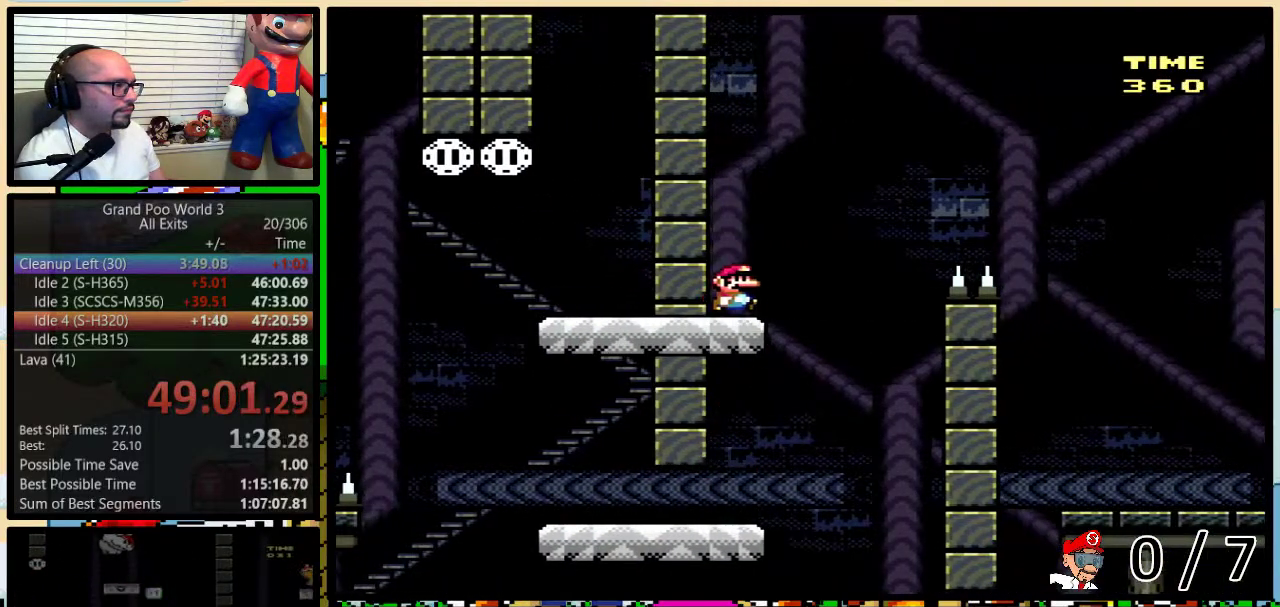
{"buttons": ["B", "Y", "DPAD_UP", "DPAD_RIGHT"], "events": [[33, "B", "down"]]}
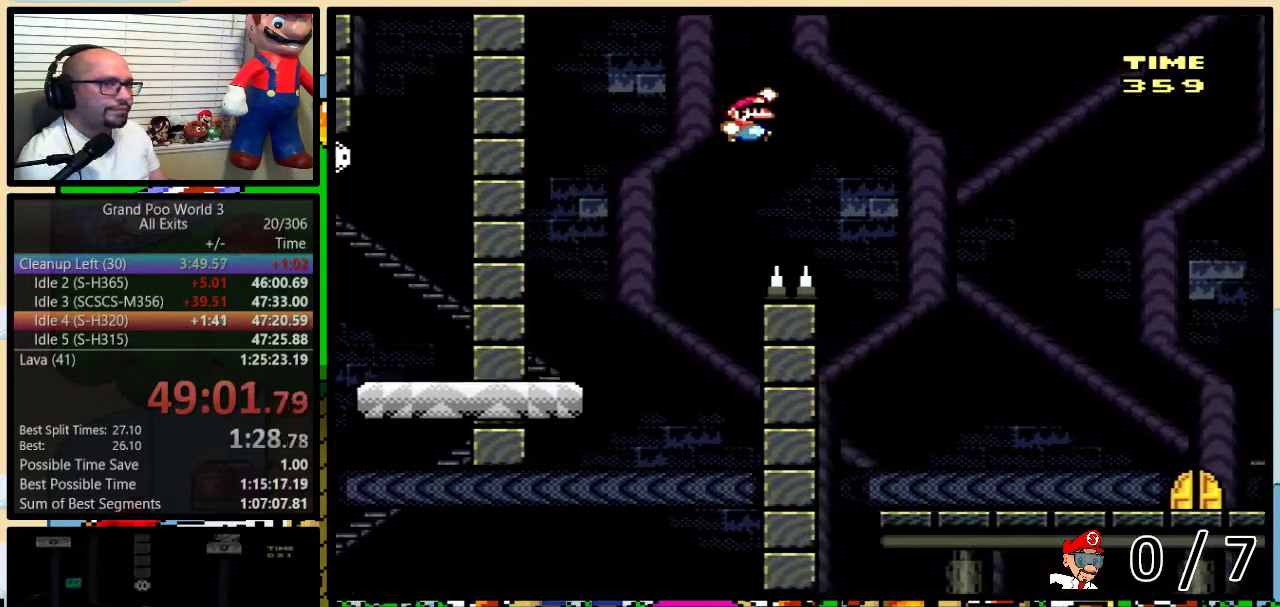
{"buttons": ["B", "Y", "DPAD_RIGHT"], "events": [[50, "DPAD_UP", "up"]]}
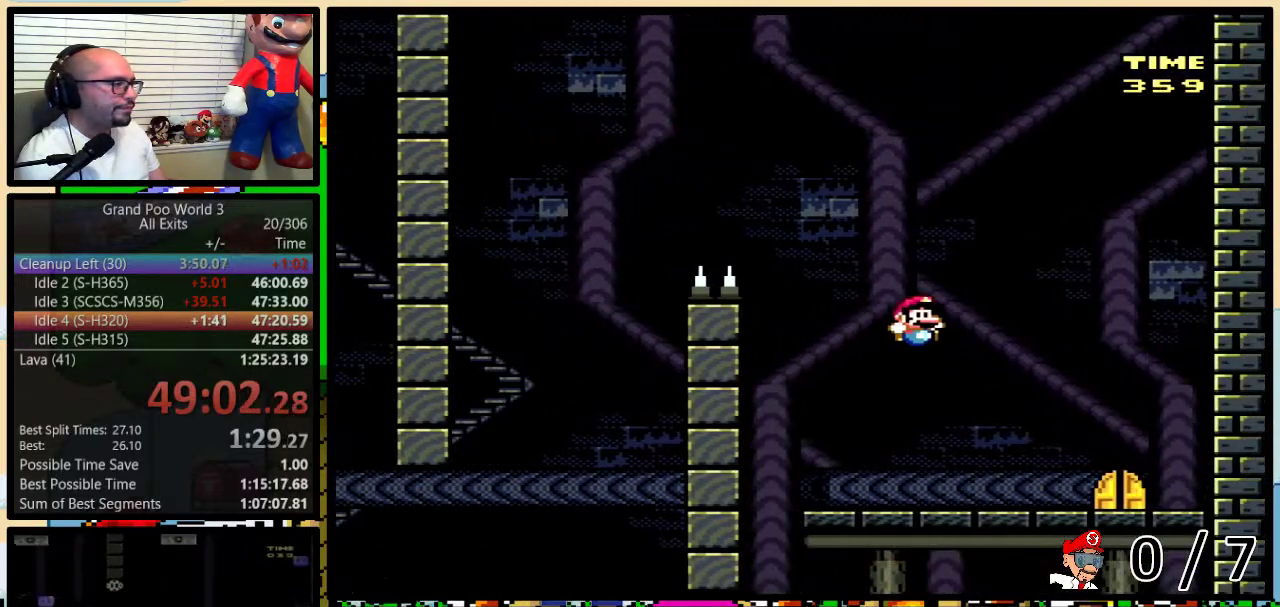
{"buttons": ["Y", "DPAD_UP"], "events": [[267, "B", "up"], [267, "DPAD_RIGHT", "up"], [450, "DPAD_UP", "down"]]}
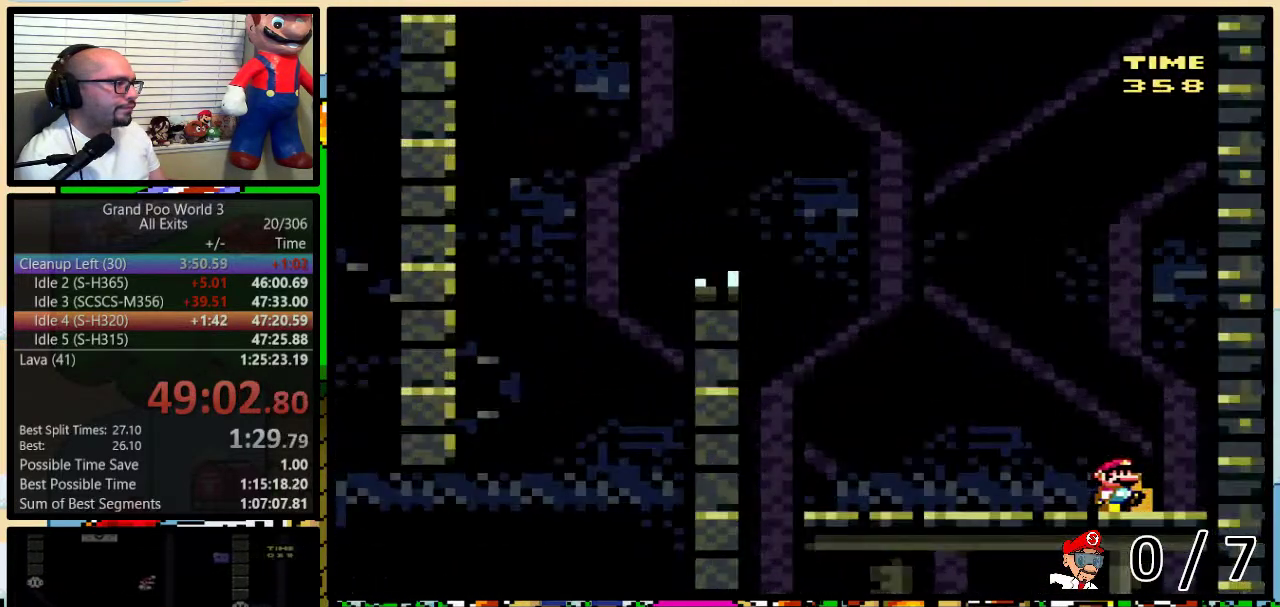
{"buttons": [], "events": [[67, "DPAD_UP", "up"], [167, "Y", "up"]]}
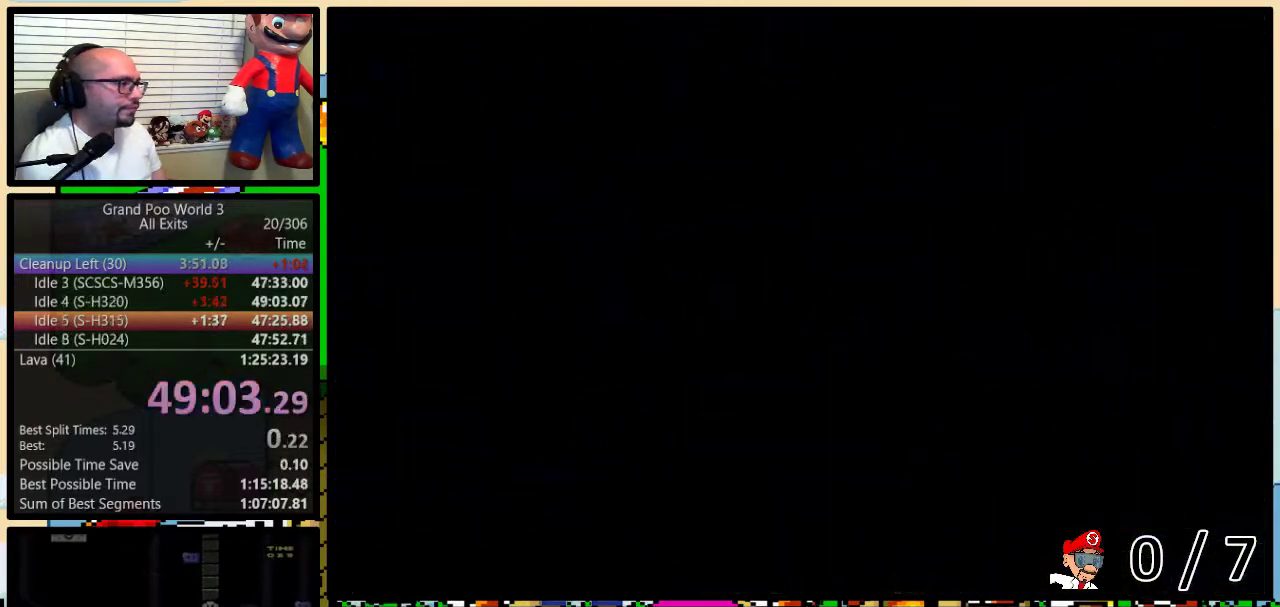
{"buttons": ["Y"], "events": [[233, "Y", "down"]]}
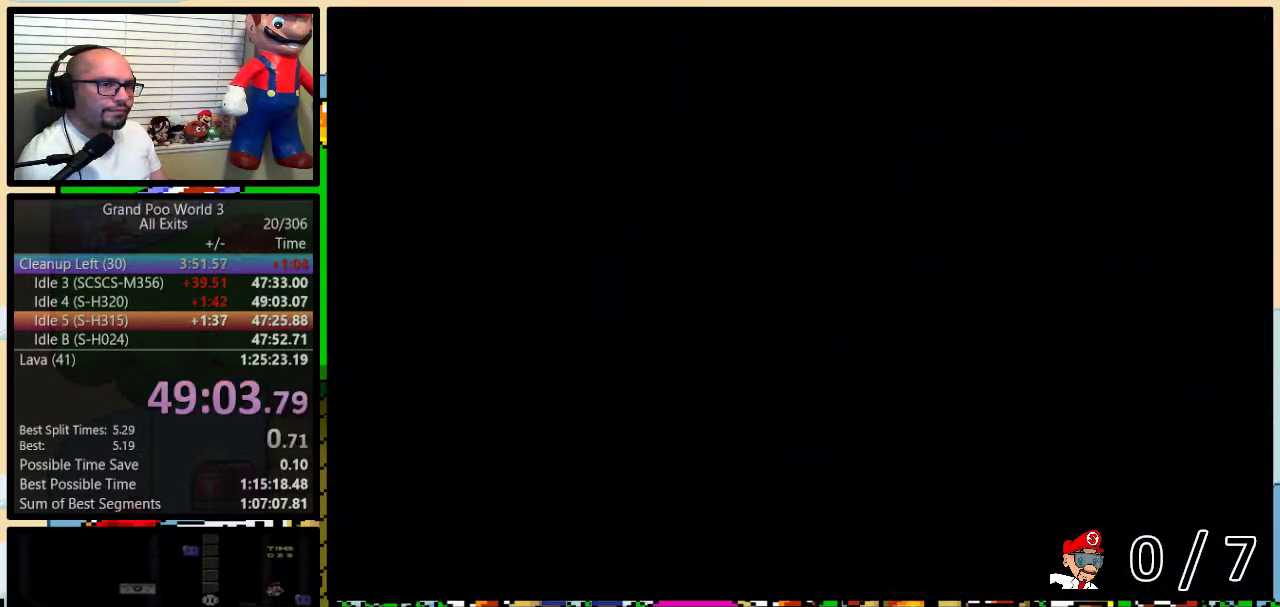
{"buttons": ["Y", "DPAD_RIGHT"], "events": [[83, "DPAD_RIGHT", "down"]]}
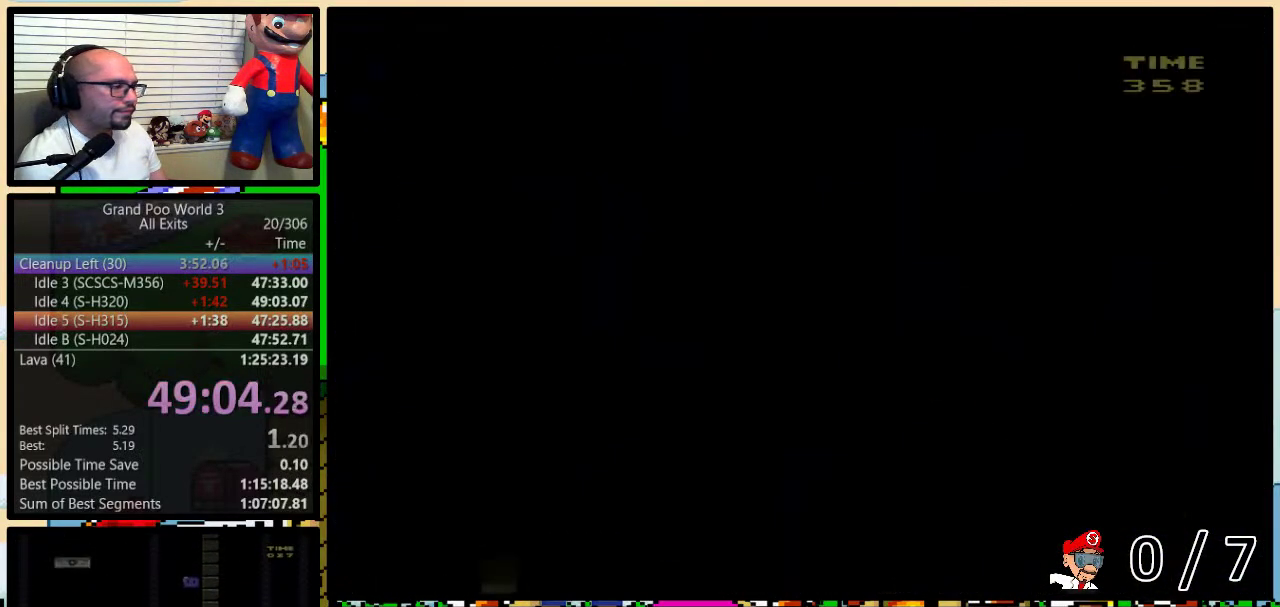
{"buttons": ["Y", "DPAD_RIGHT"], "events": []}
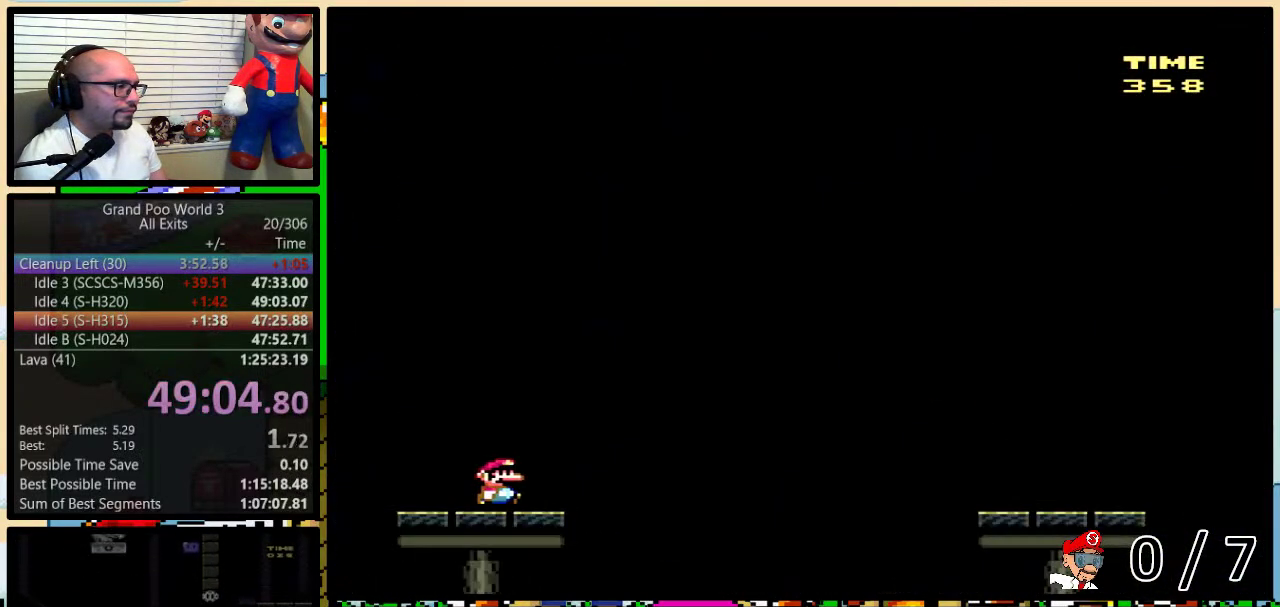
{"buttons": ["B", "Y", "DPAD_RIGHT"], "events": [[33, "DPAD_UP", "down"], [117, "B", "down"], [333, "DPAD_UP", "up"]]}
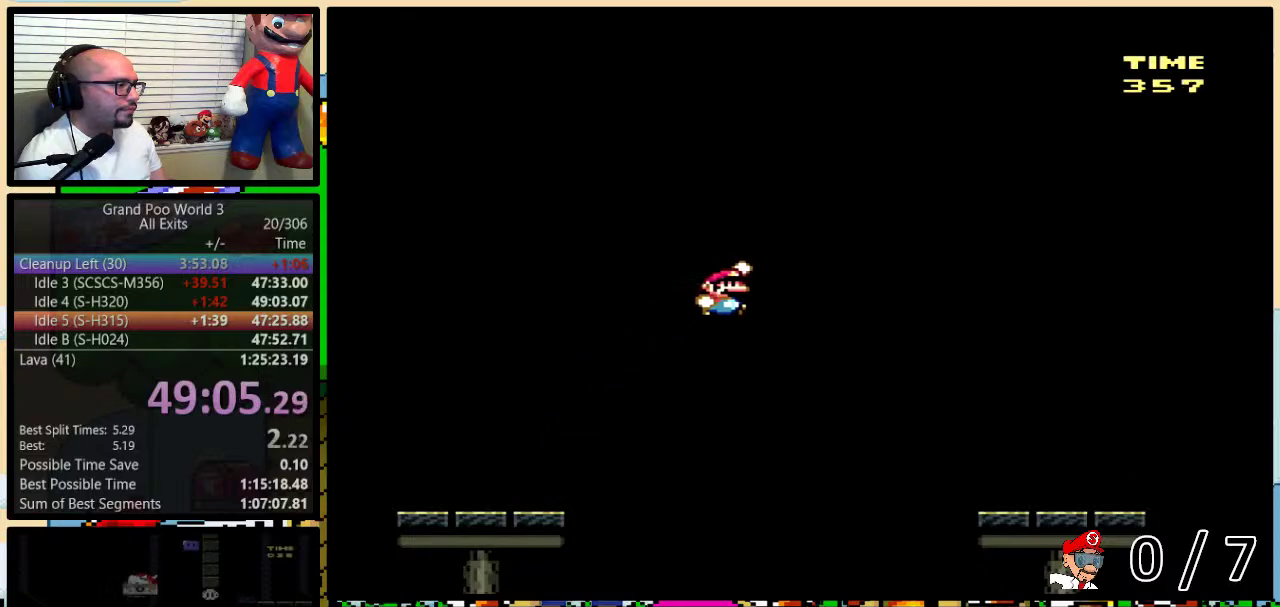
{"buttons": ["B", "Y", "DPAD_RIGHT"], "events": []}
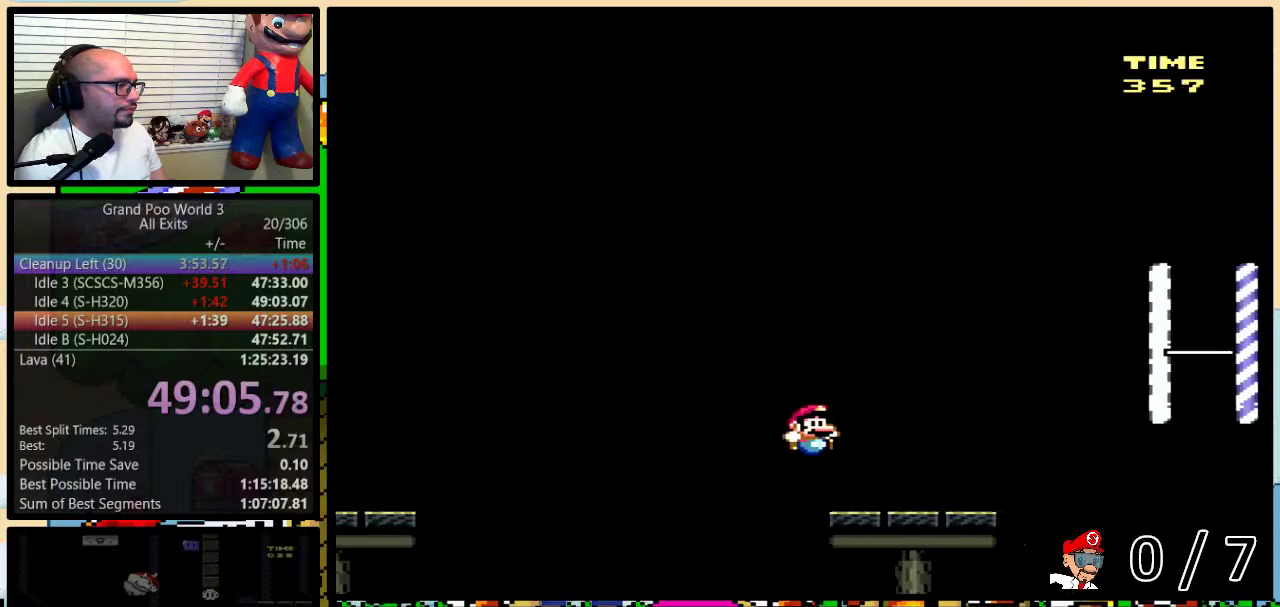
{"buttons": ["A", "Y", "DPAD_RIGHT"], "events": [[83, "B", "up"], [250, "DPAD_UP", "down"], [283, "A", "down"], [433, "A", "up"], [433, "DPAD_UP", "up"], [500, "A", "down"]]}
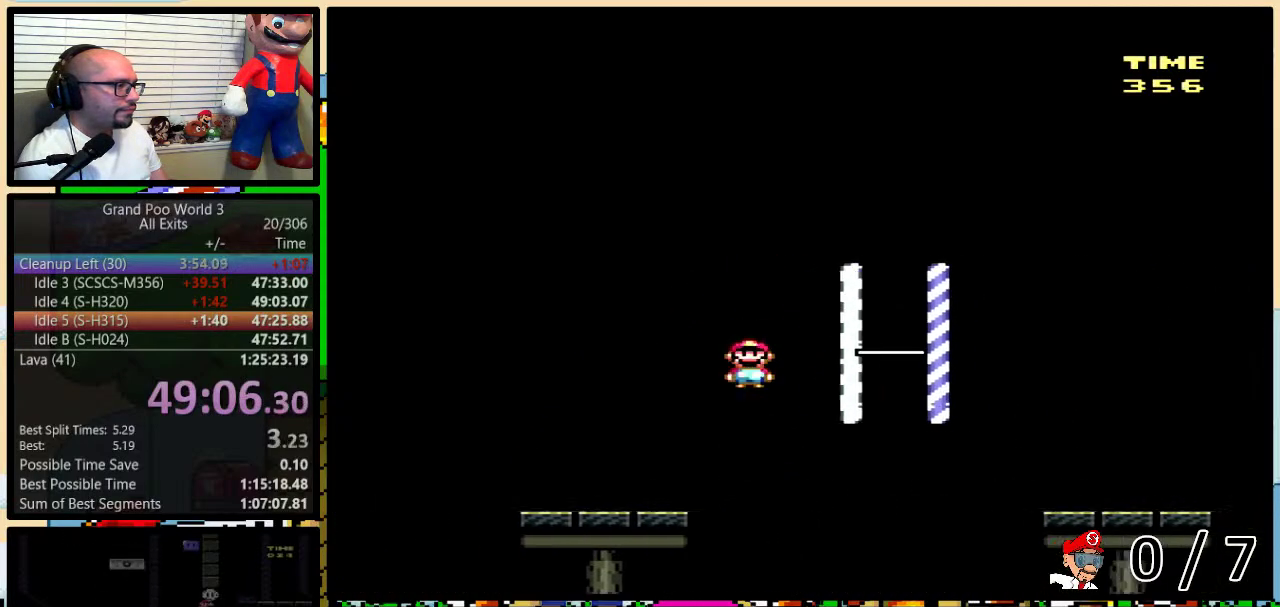
{"buttons": ["A", "Y", "DPAD_RIGHT"], "events": []}
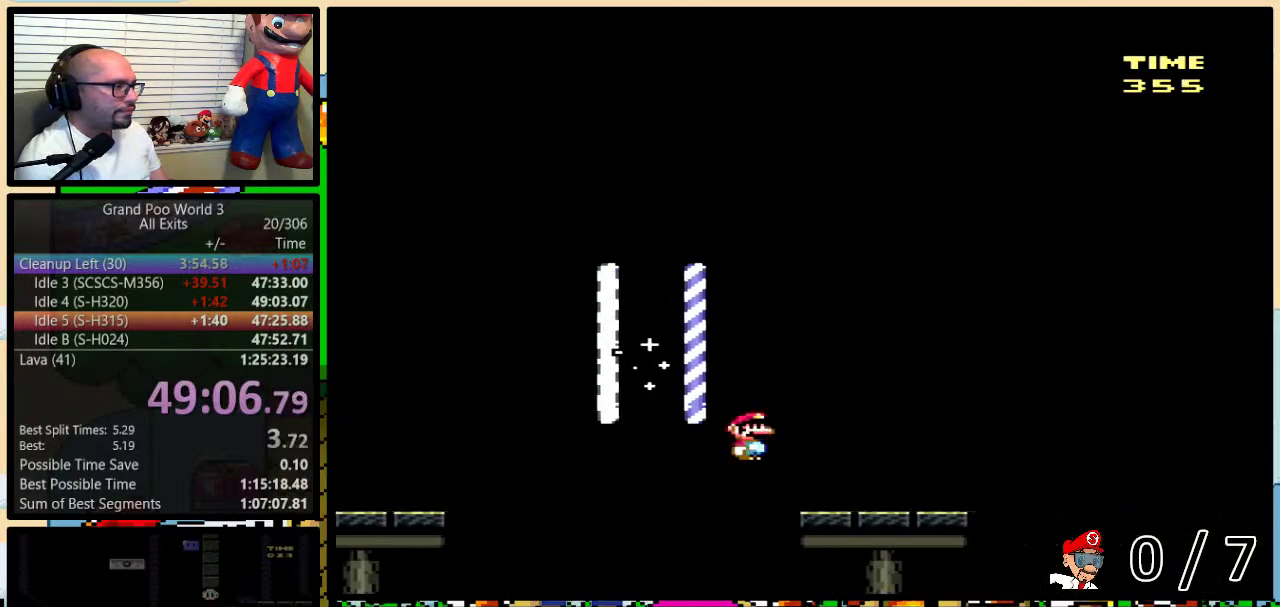
{"buttons": ["B", "Y", "DPAD_RIGHT"], "events": [[100, "A", "up"], [150, "B", "down"]]}
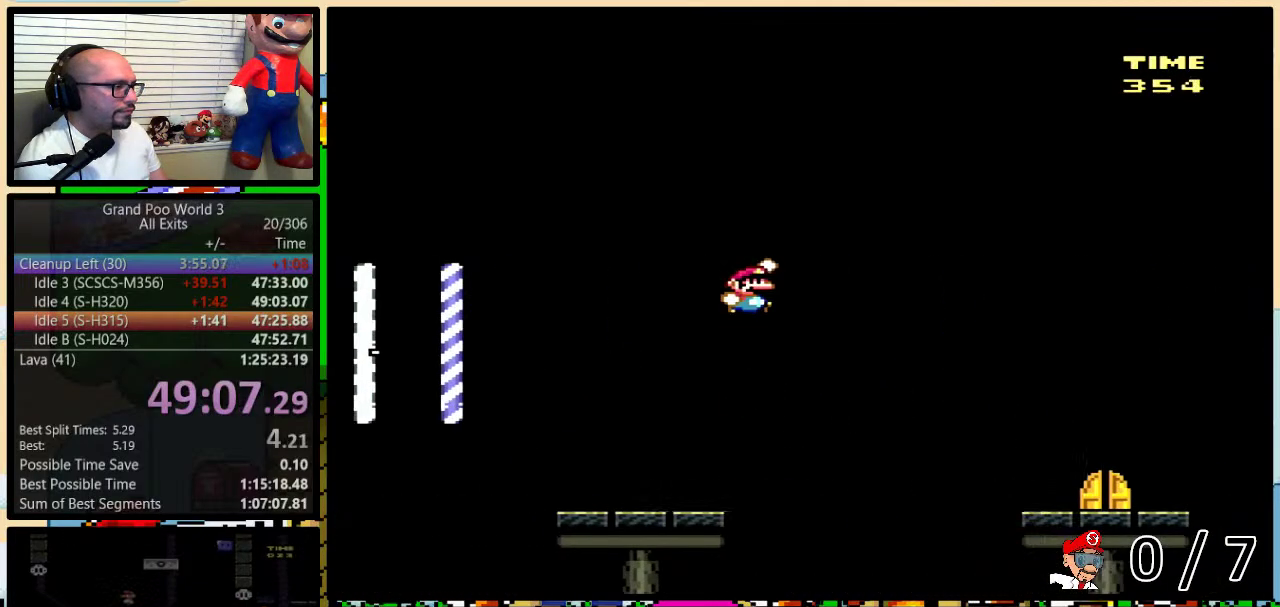
{"buttons": ["B", "Y", "DPAD_RIGHT"], "events": []}
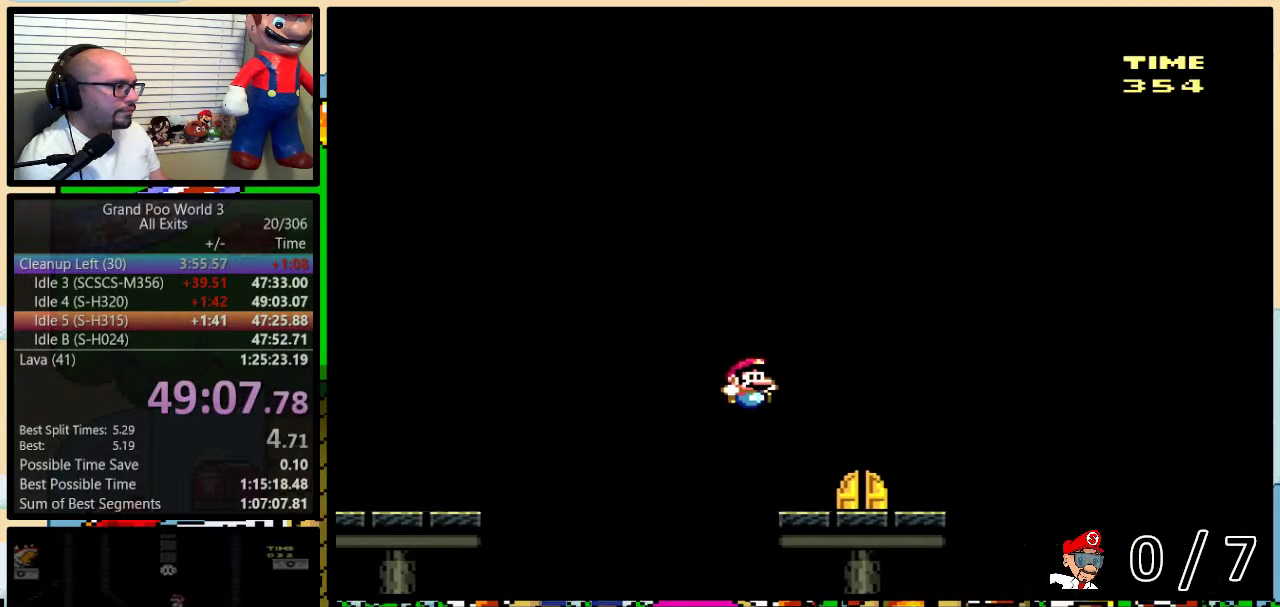
{"buttons": ["Y"], "events": [[50, "DPAD_RIGHT", "up"], [150, "B", "up"], [217, "DPAD_UP", "down"], [317, "DPAD_UP", "up"]]}
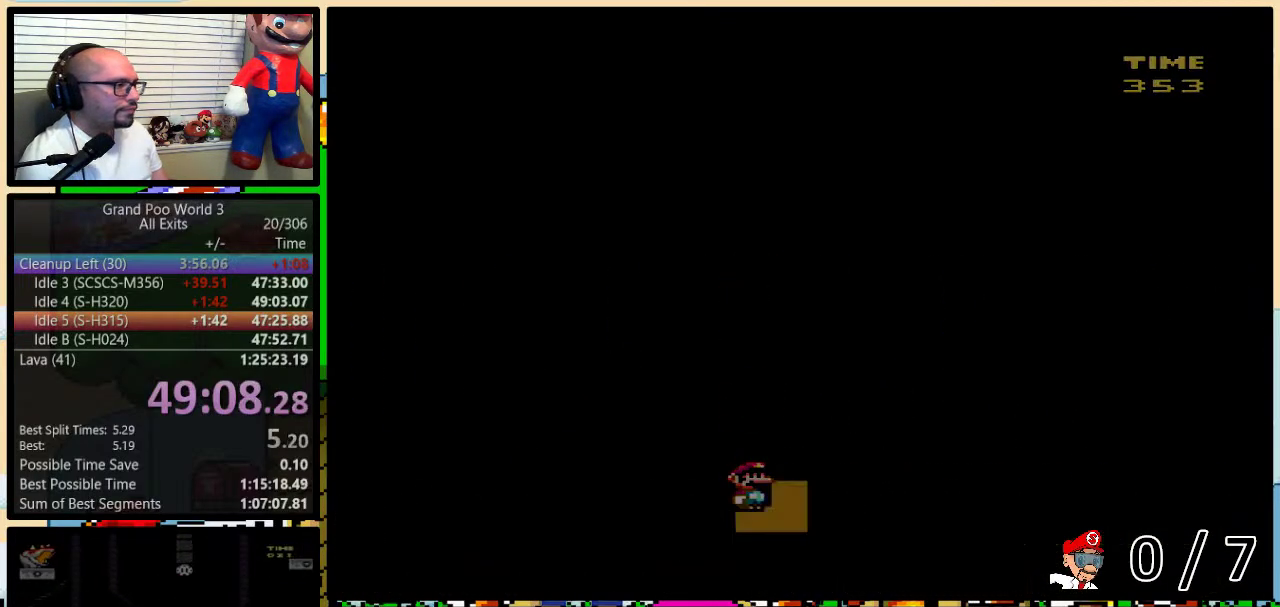
{"buttons": [], "events": [[367, "Y", "up"]]}
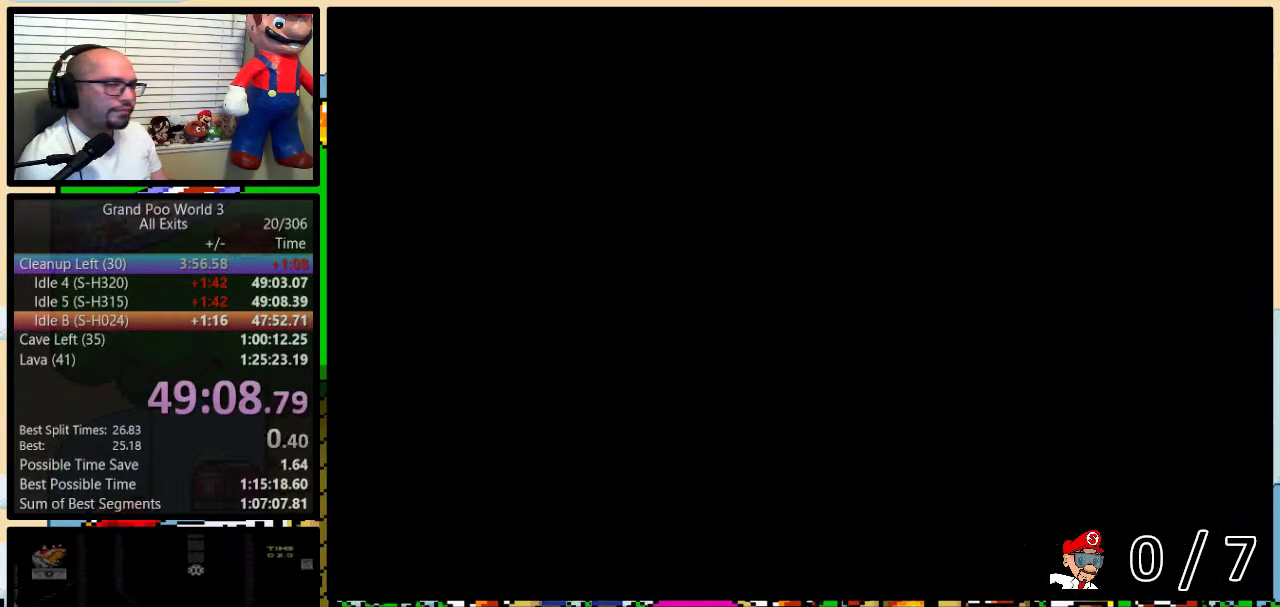
{"buttons": ["Y"], "events": [[50, "Y", "down"]]}
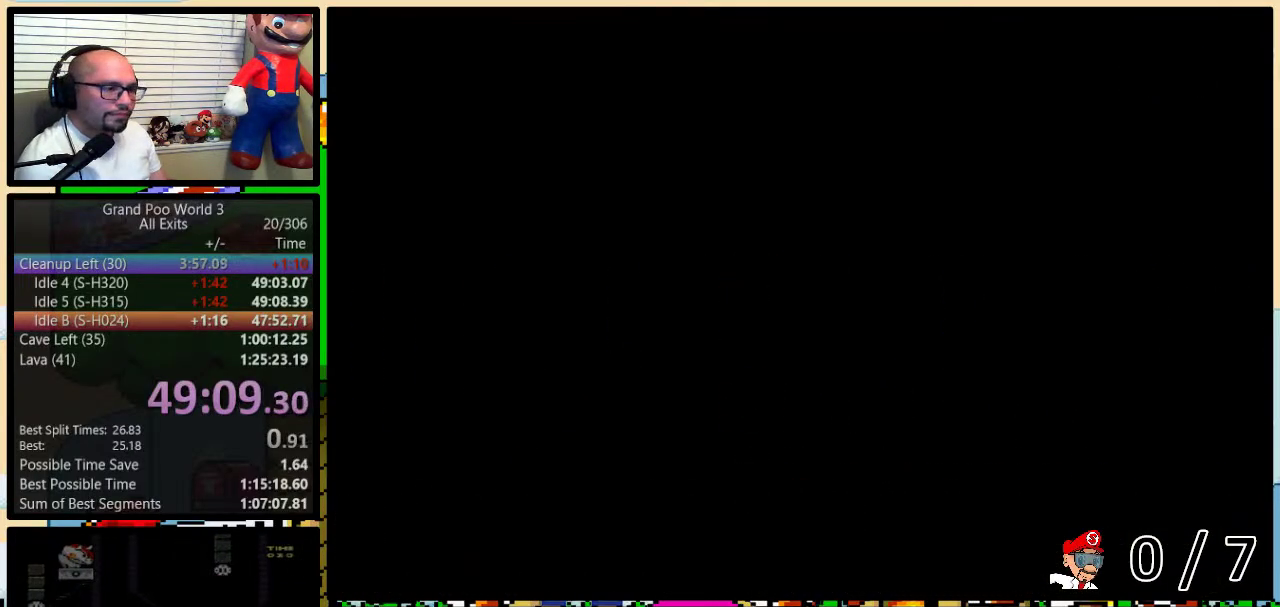
{"buttons": ["Y"], "events": [[17, "Y", "up"], [400, "Y", "down"]]}
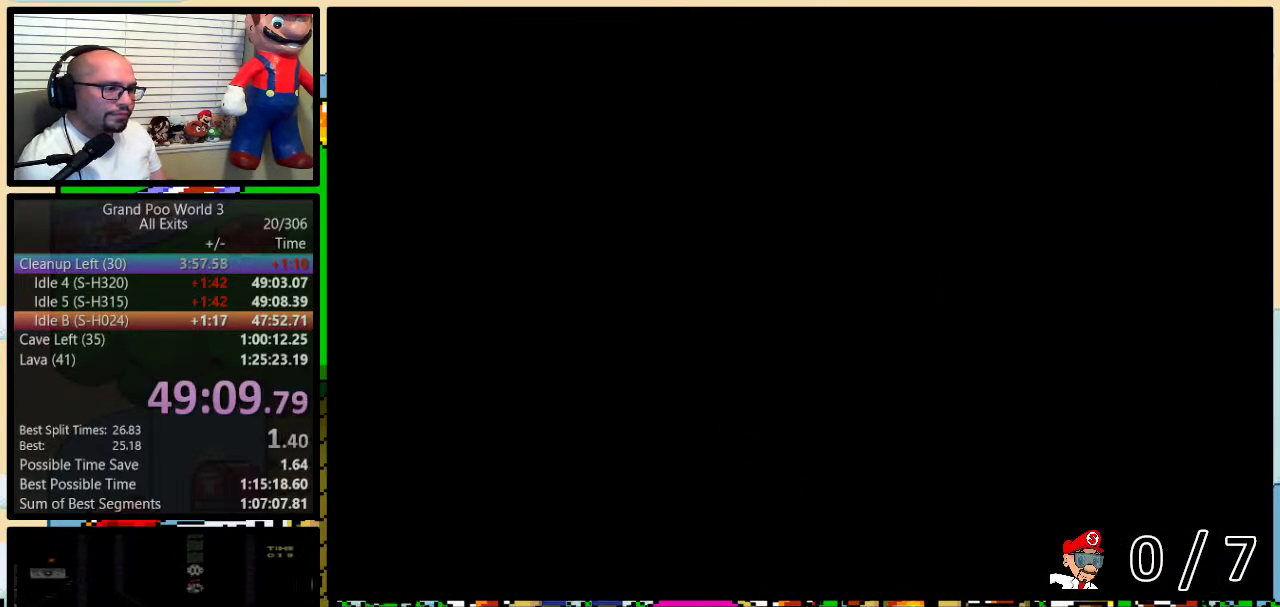
{"buttons": ["Y"], "events": []}
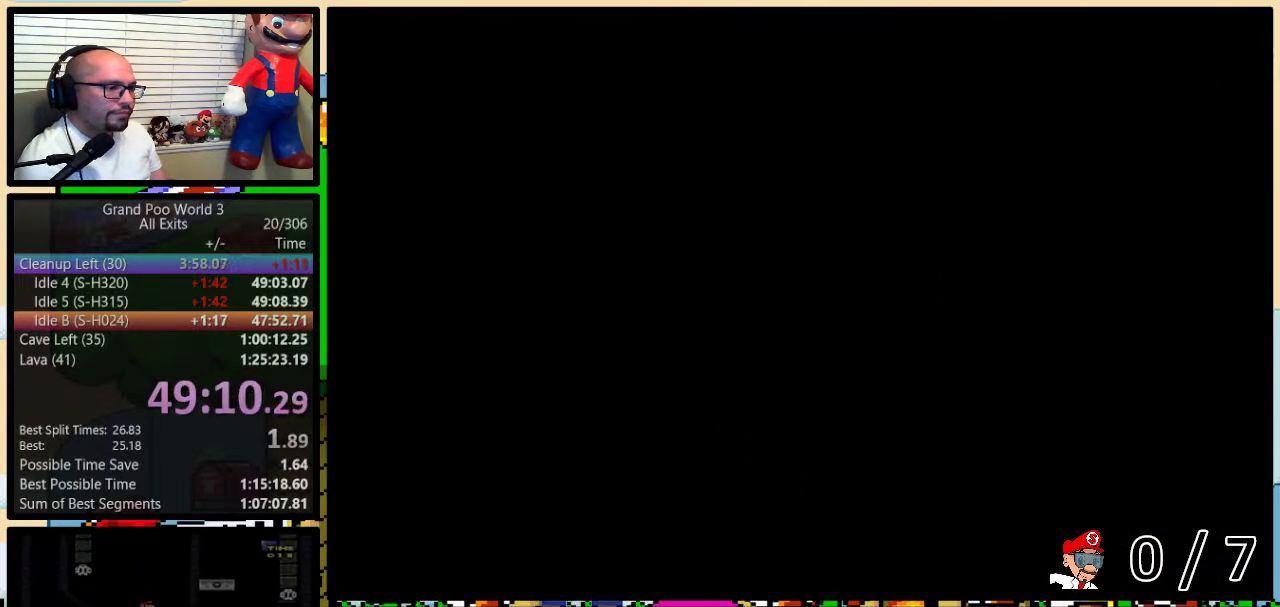
{"buttons": ["Y", "DPAD_RIGHT"], "events": [[200, "DPAD_RIGHT", "down"]]}
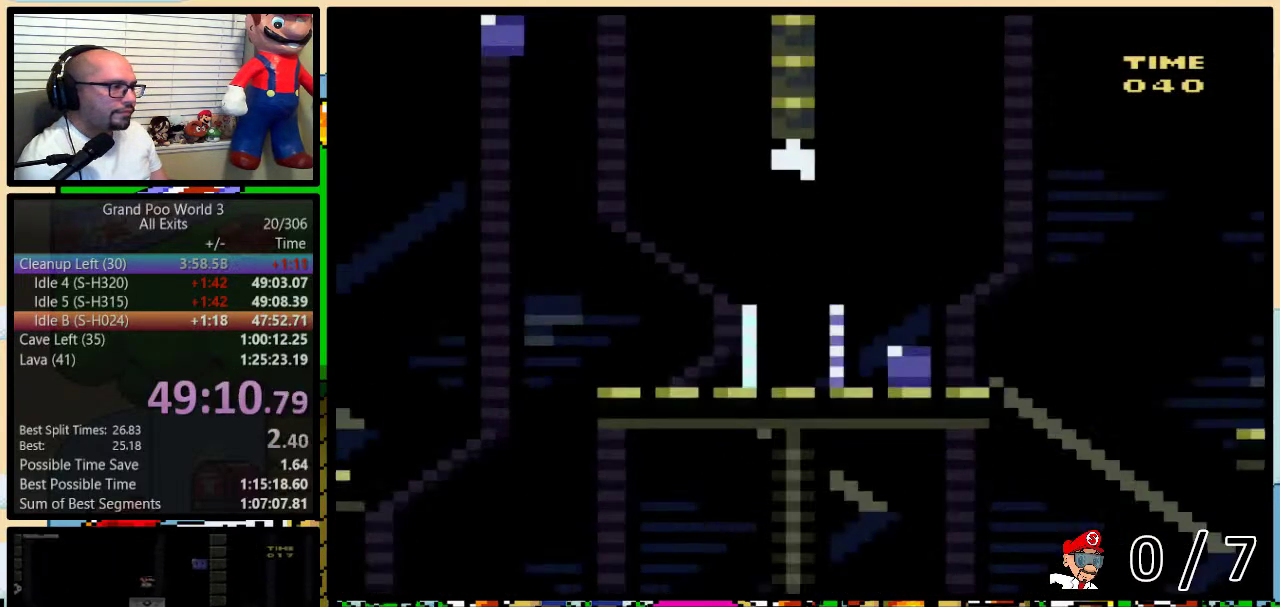
{"buttons": ["DPAD_RIGHT"], "events": [[483, "Y", "up"]]}
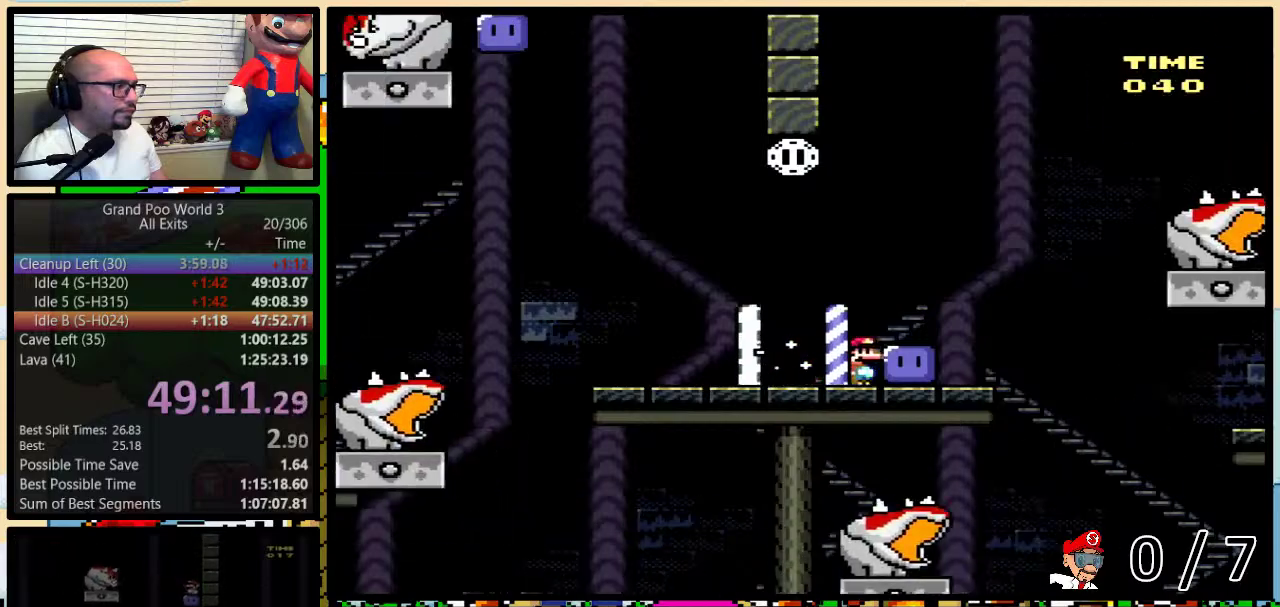
{"buttons": ["B", "Y", "DPAD_UP"], "events": [[50, "Y", "down"], [117, "DPAD_RIGHT", "up"], [383, "B", "down"], [483, "DPAD_UP", "down"]]}
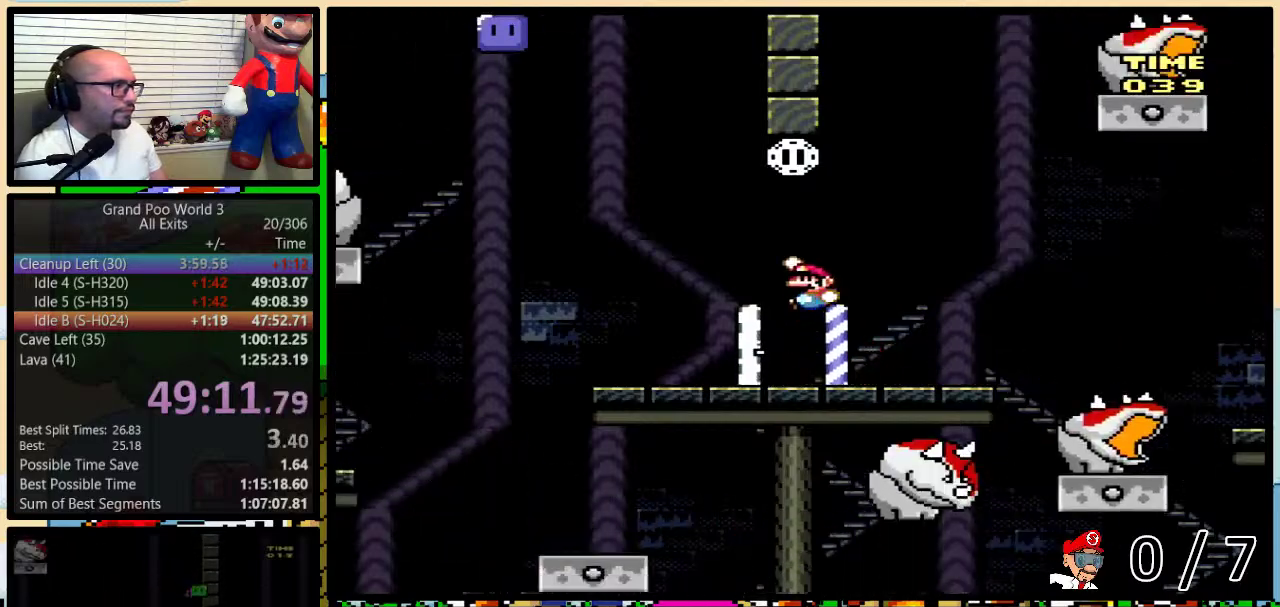
{"buttons": ["X"], "events": [[17, "DPAD_RIGHT", "down"], [133, "DPAD_RIGHT", "up"], [133, "DPAD_UP", "up"], [267, "B", "up"], [333, "X", "down"], [333, "Y", "up"]]}
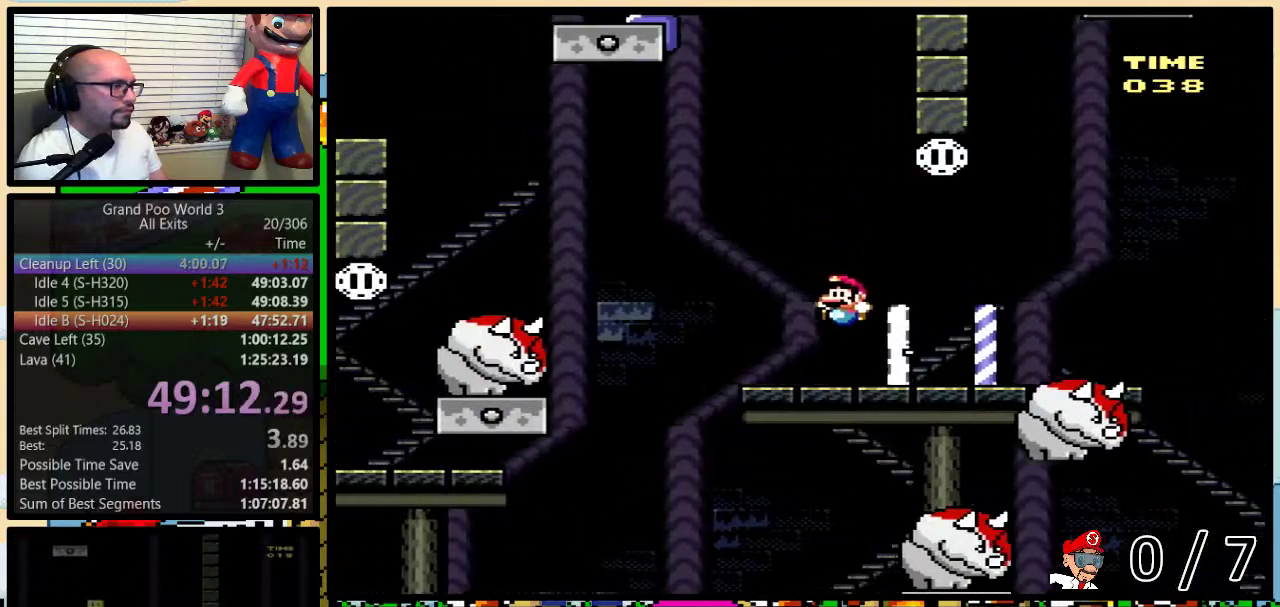
{"buttons": ["Y"], "events": [[100, "Y", "down"], [133, "B", "down"], [133, "X", "up"], [483, "B", "up"]]}